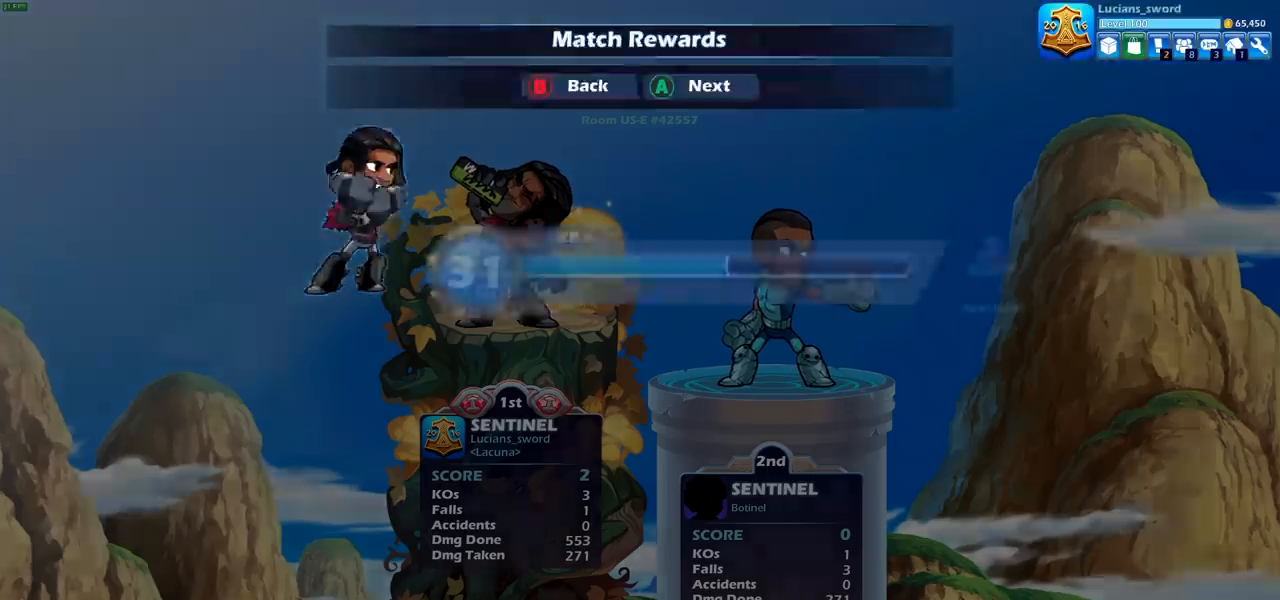
Gameplay with a controller (PlayStation layout); each line is a JSON object with the inputs held at the frame after it. "events" lists button and stick changes between this image and that frame as [ms after this image, input, new state], when the widget could be followed in between. Not read: R1.
{"buttons": [], "left_stick": "center", "right_stick": "center", "events": [[267, "CROSS", "down"], [433, "CROSS", "up"]]}
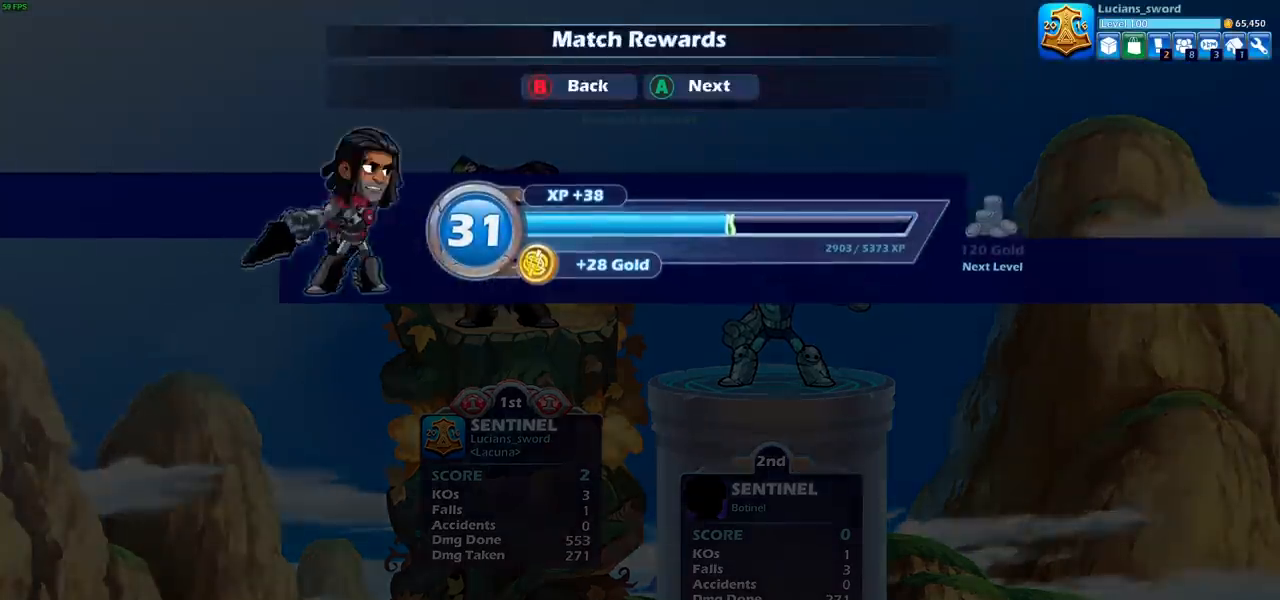
{"buttons": [], "left_stick": "center", "right_stick": "center", "events": [[250, "CROSS", "down"], [383, "CROSS", "up"]]}
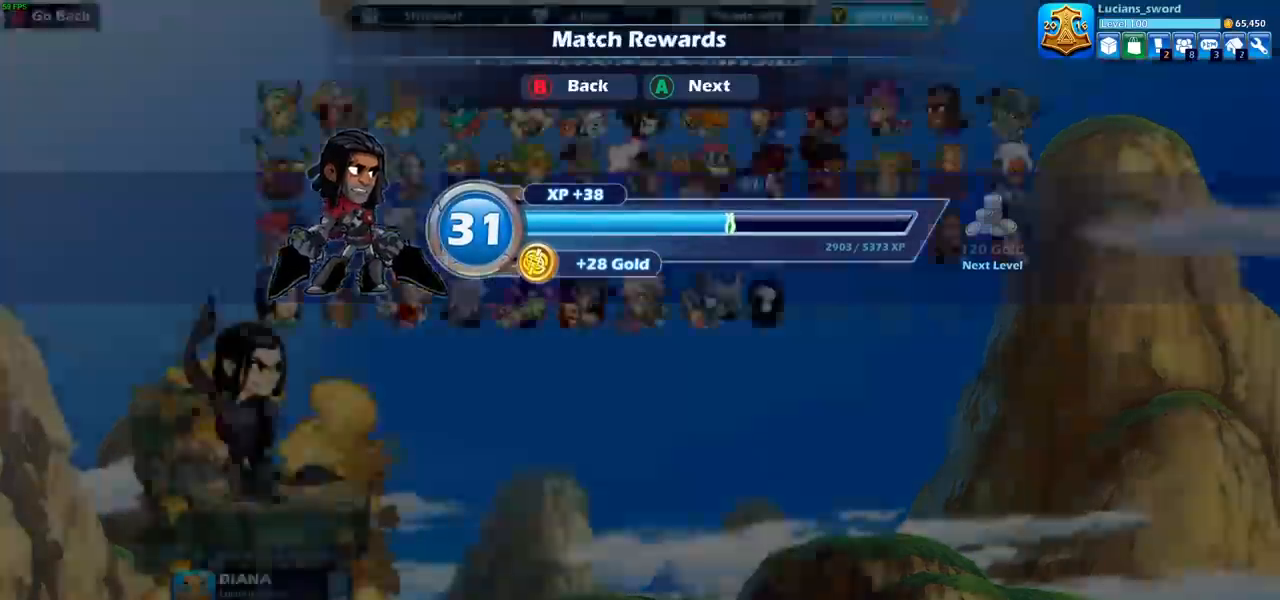
{"buttons": [], "left_stick": "center", "right_stick": "center", "events": []}
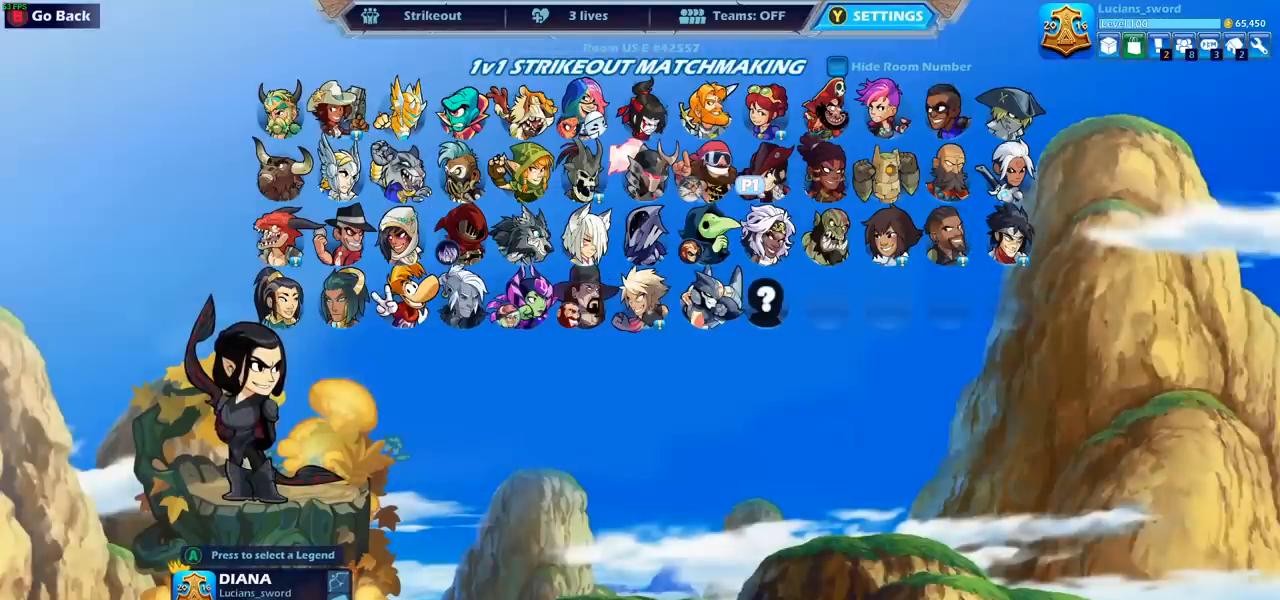
{"buttons": [], "left_stick": "center", "right_stick": "center", "events": []}
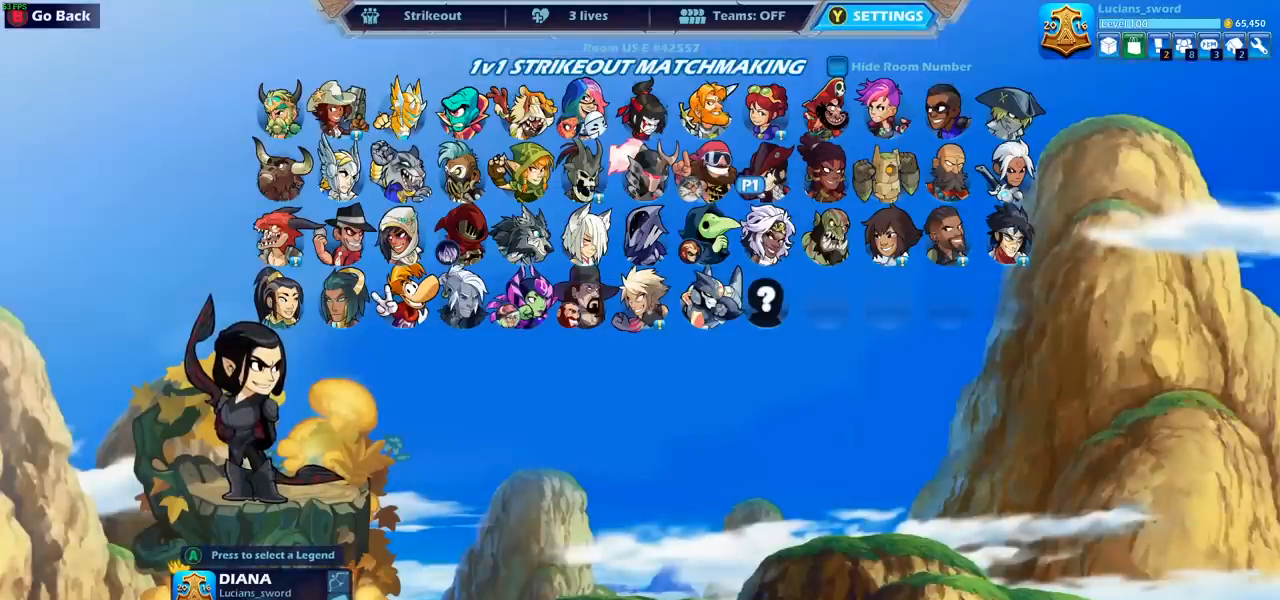
{"buttons": [], "left_stick": "center", "right_stick": "center", "events": [[150, "CIRCLE", "down"], [250, "CIRCLE", "up"]]}
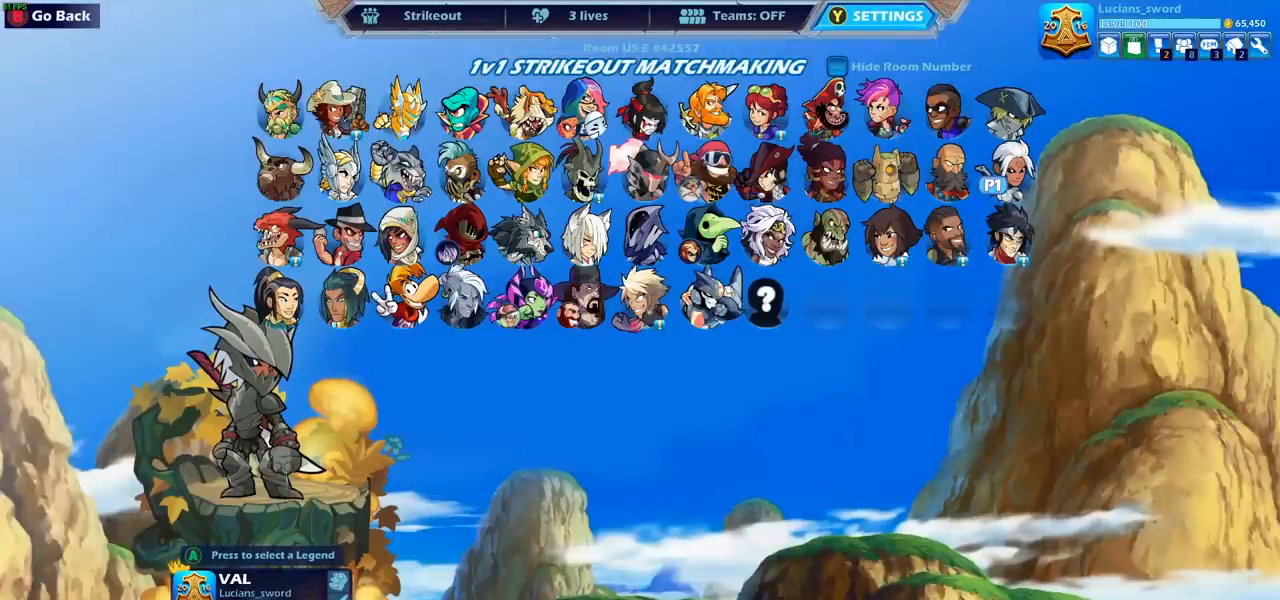
{"buttons": [], "left_stick": "center", "right_stick": "center", "events": [[100, "CIRCLE", "down"], [217, "CIRCLE", "up"]]}
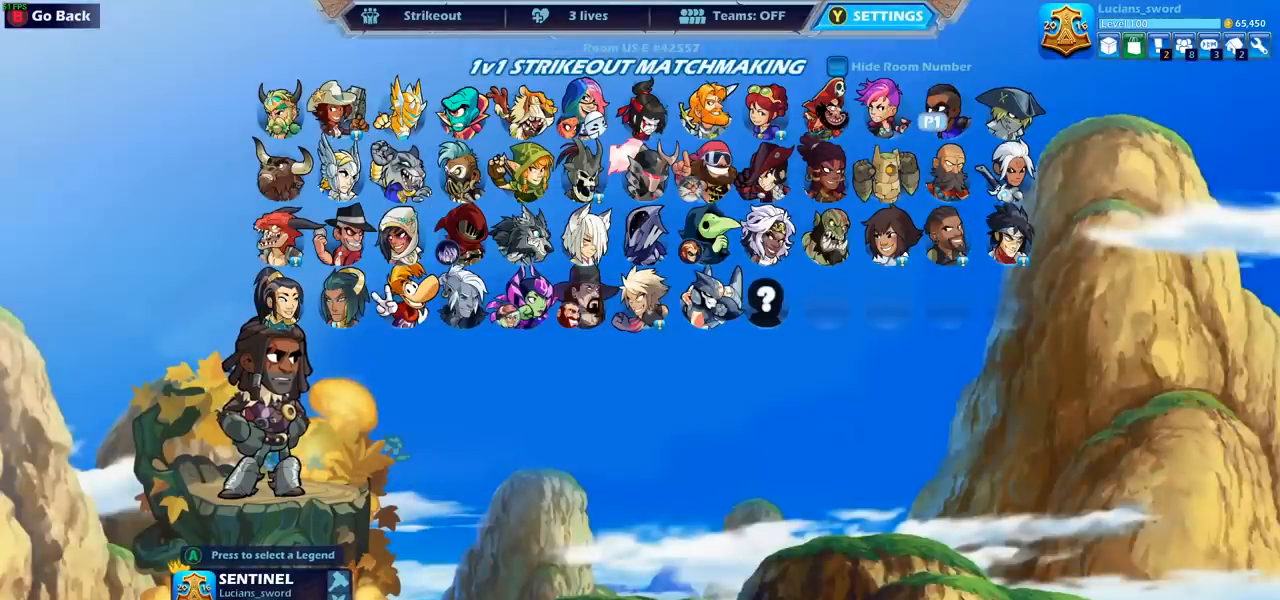
{"buttons": [], "left_stick": "center", "right_stick": "center", "events": []}
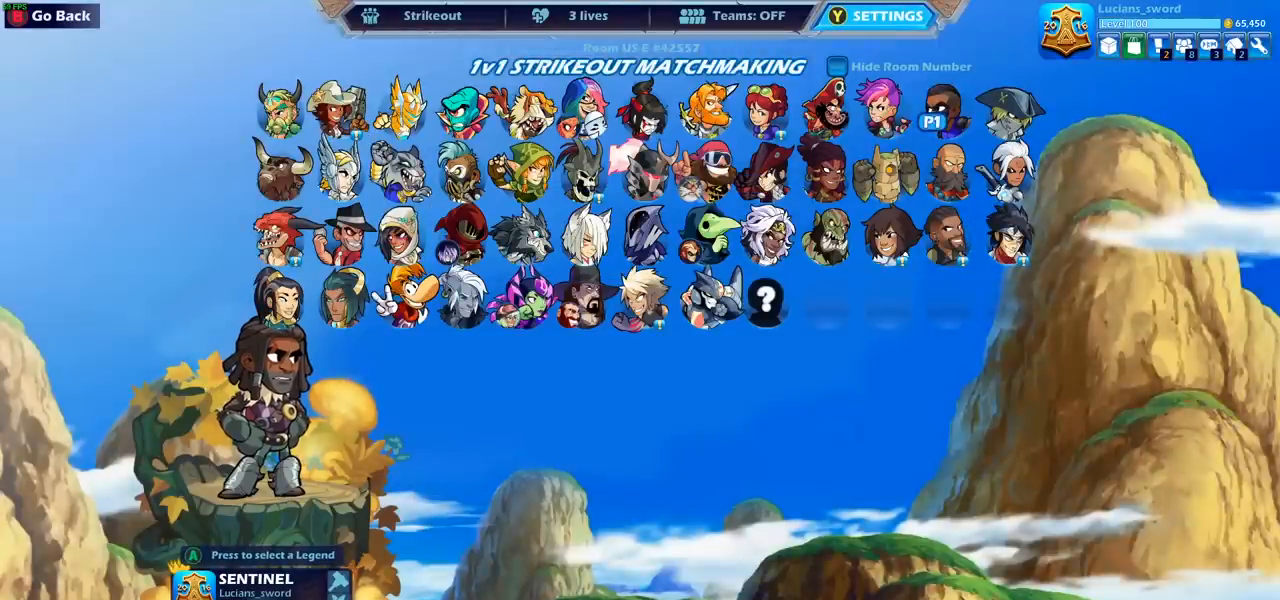
{"buttons": ["CROSS"], "left_stick": "center", "right_stick": "center", "events": [[117, "DPAD_DOWN", "down"], [200, "DPAD_DOWN", "up"], [317, "DPAD_RIGHT", "down"], [433, "DPAD_RIGHT", "up"], [483, "CROSS", "down"]]}
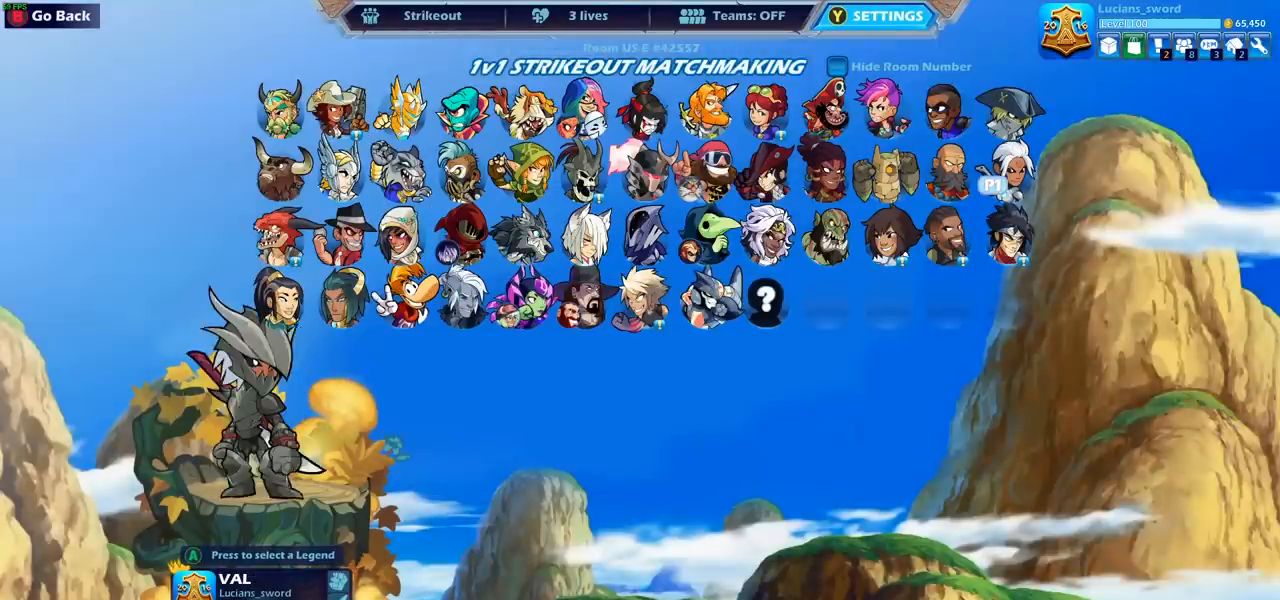
{"buttons": [], "left_stick": "center", "right_stick": "center", "events": [[117, "CROSS", "up"], [217, "CROSS", "down"], [333, "CROSS", "up"]]}
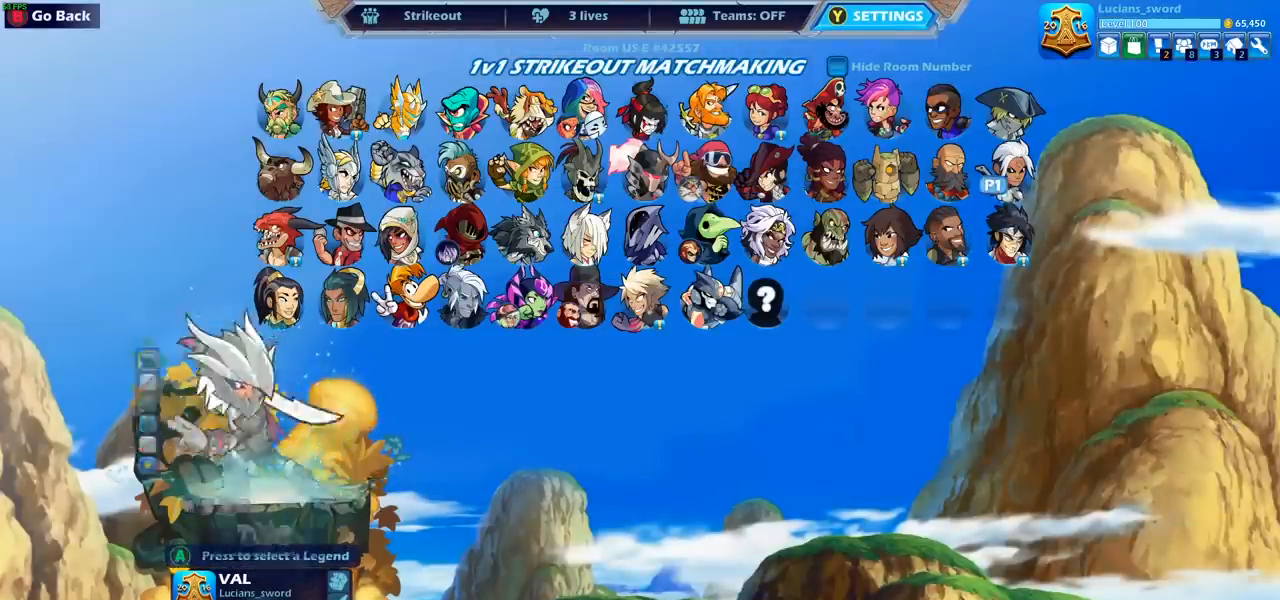
{"buttons": ["DPAD_LEFT"], "left_stick": "center", "right_stick": "center", "events": [[17, "DPAD_LEFT", "down"], [150, "DPAD_LEFT", "up"], [217, "DPAD_LEFT", "down"]]}
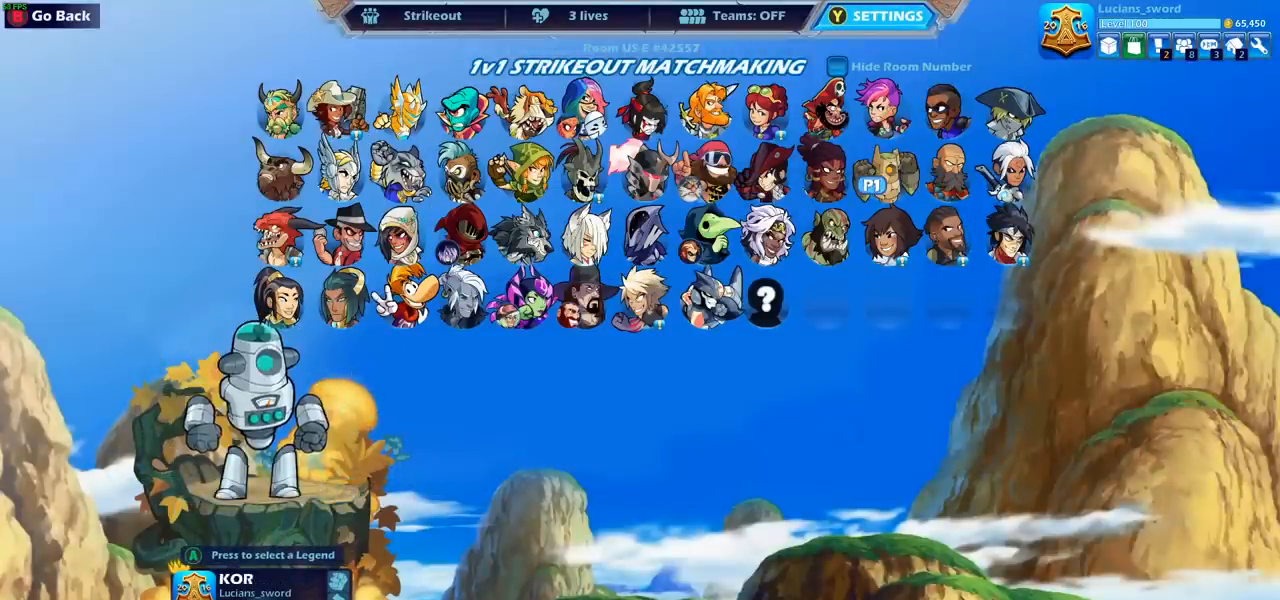
{"buttons": [], "left_stick": "center", "right_stick": "center", "events": [[50, "DPAD_LEFT", "up"], [133, "DPAD_LEFT", "down"], [233, "DPAD_LEFT", "up"]]}
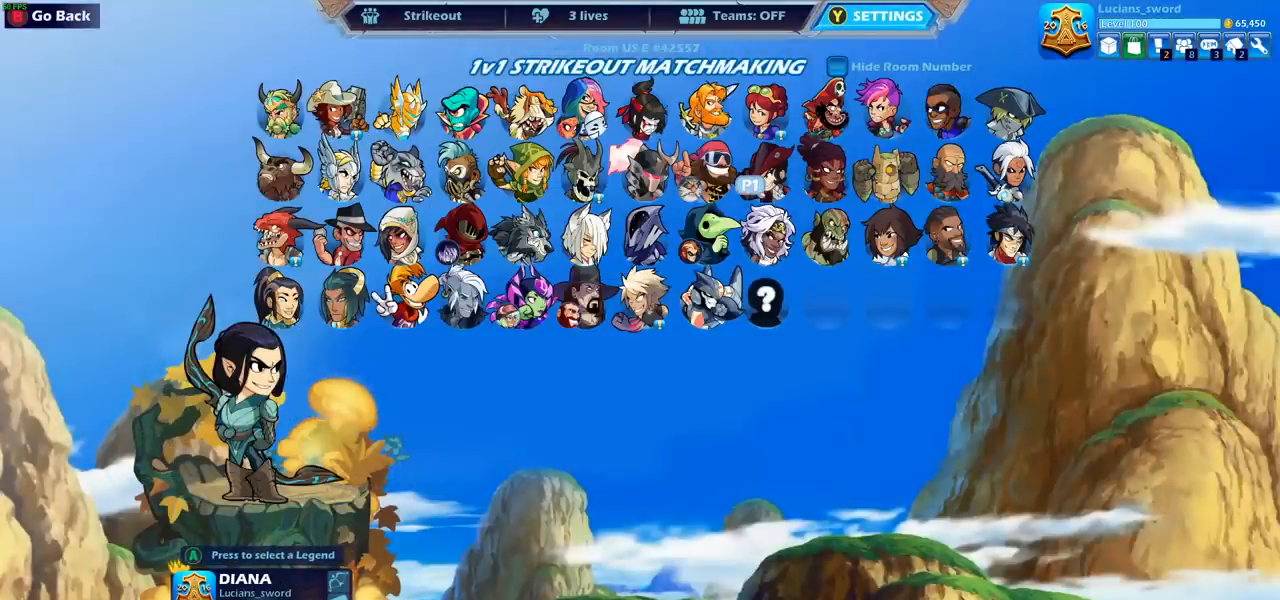
{"buttons": ["CROSS"], "left_stick": "center", "right_stick": "center", "events": [[83, "CROSS", "down"], [233, "CROSS", "up"], [483, "CROSS", "down"]]}
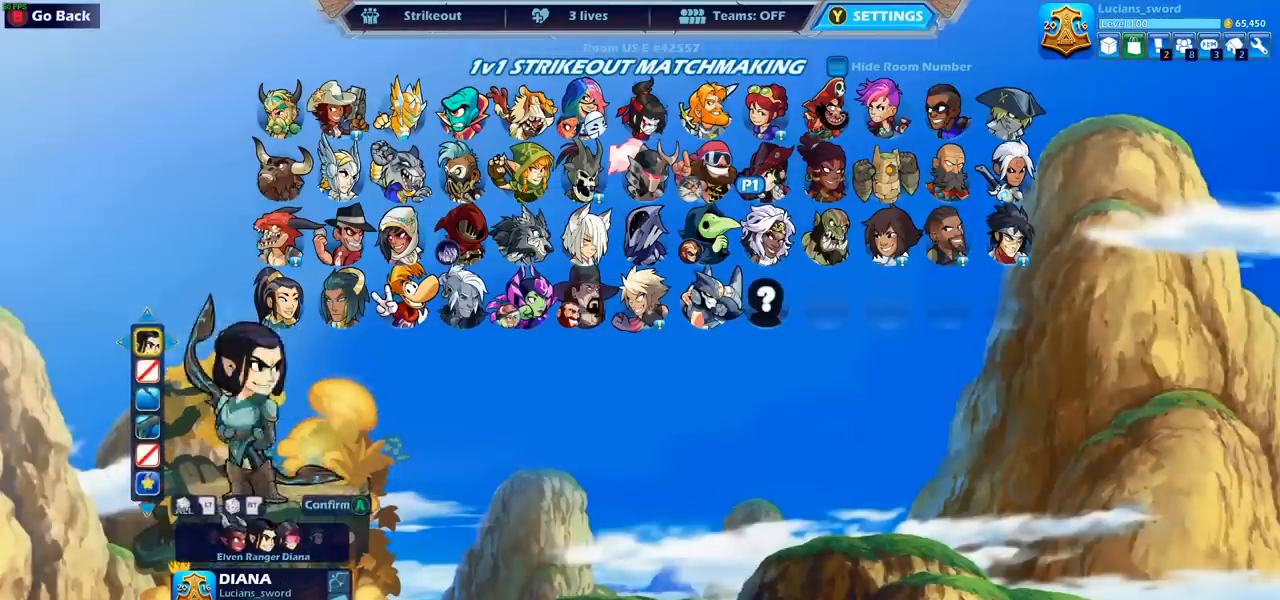
{"buttons": [], "left_stick": "center", "right_stick": "center", "events": [[150, "CROSS", "up"], [317, "DPAD_RIGHT", "down"], [450, "DPAD_RIGHT", "up"]]}
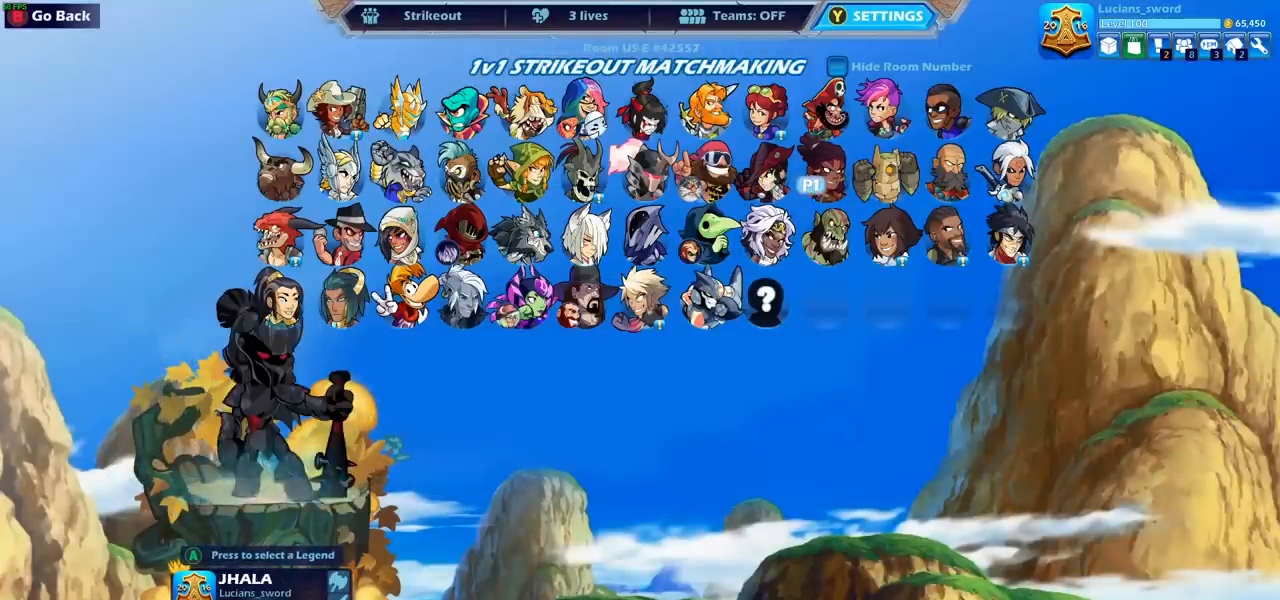
{"buttons": ["DPAD_UP"], "left_stick": "center", "right_stick": "center", "events": [[50, "DPAD_RIGHT", "down"], [133, "DPAD_RIGHT", "up"], [417, "DPAD_UP", "down"]]}
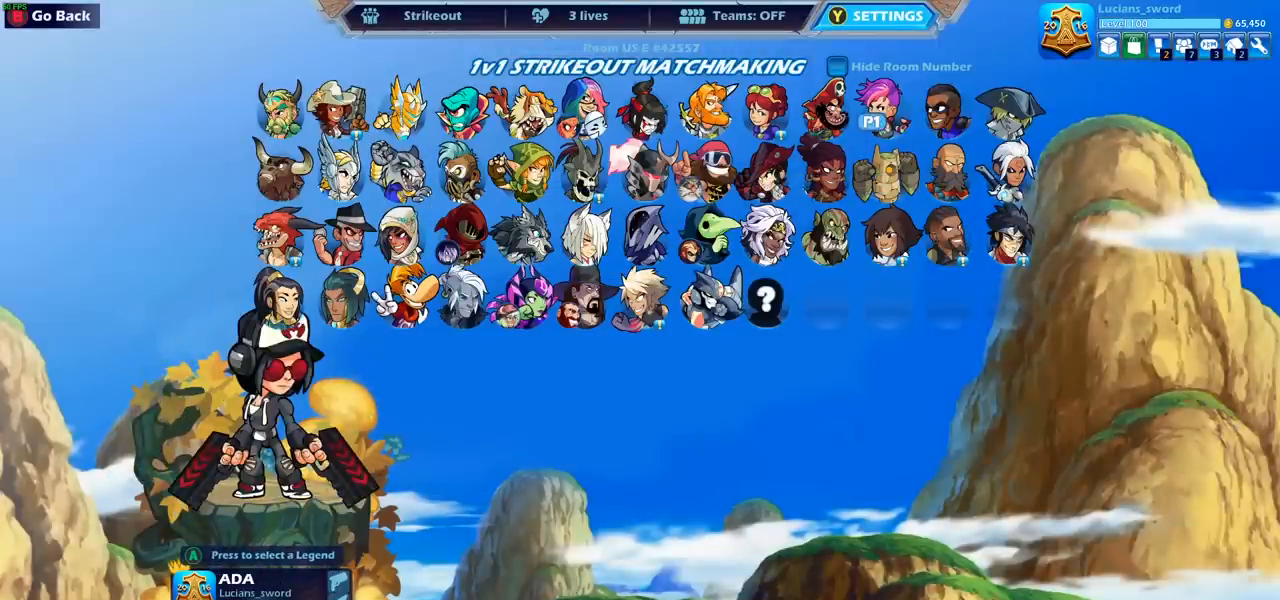
{"buttons": [], "left_stick": "center", "right_stick": "center", "events": [[50, "DPAD_UP", "up"], [267, "DPAD_RIGHT", "down"], [400, "DPAD_RIGHT", "up"]]}
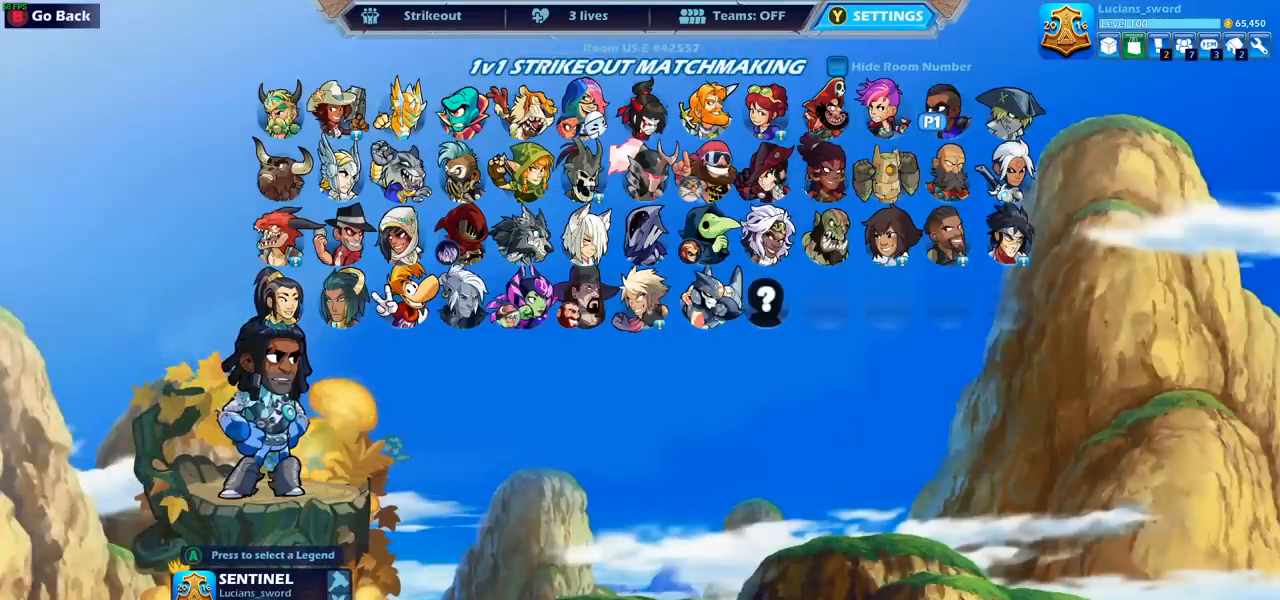
{"buttons": [], "left_stick": "center", "right_stick": "center", "events": [[167, "CROSS", "down"], [283, "CROSS", "up"]]}
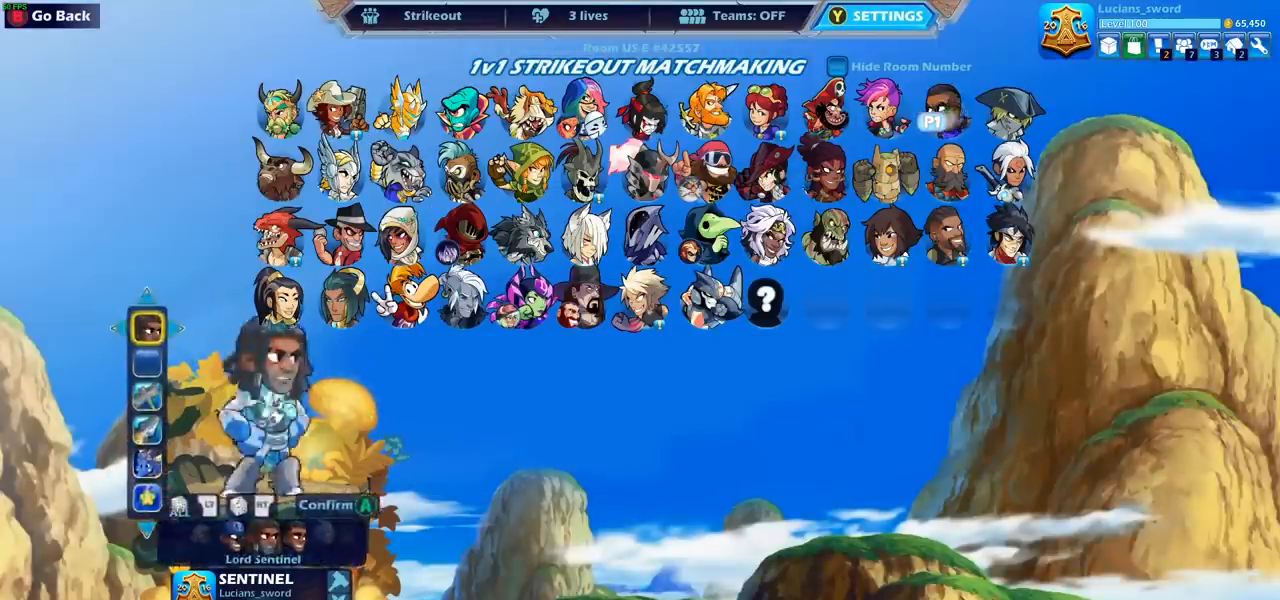
{"buttons": ["DPAD_LEFT"], "left_stick": "center", "right_stick": "center", "events": [[150, "DPAD_DOWN", "down"], [300, "DPAD_DOWN", "up"], [433, "DPAD_LEFT", "down"]]}
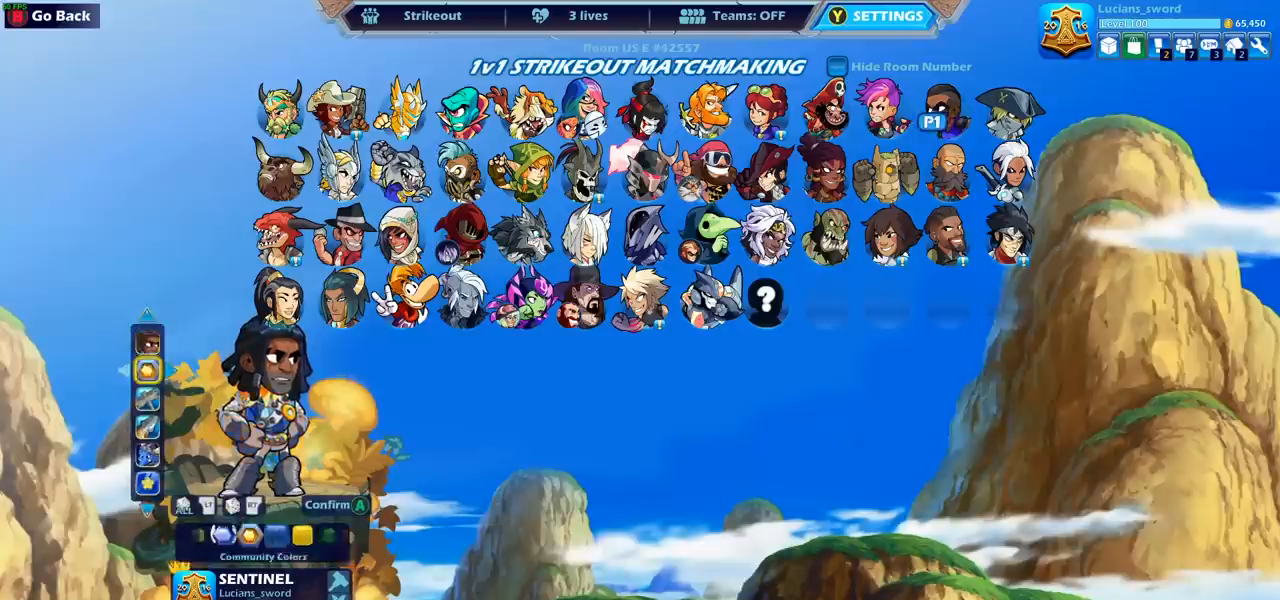
{"buttons": [], "left_stick": "center", "right_stick": "center", "events": [[50, "DPAD_LEFT", "up"], [133, "DPAD_LEFT", "down"], [233, "DPAD_LEFT", "up"]]}
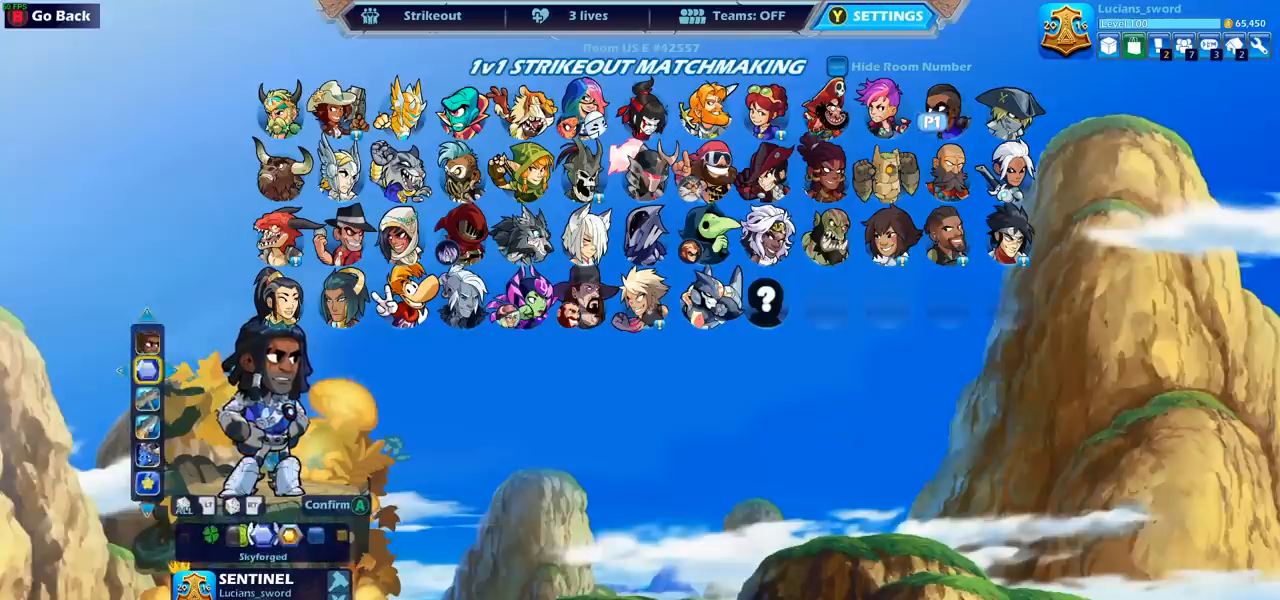
{"buttons": ["CROSS"], "left_stick": "center", "right_stick": "center", "events": [[400, "CROSS", "down"]]}
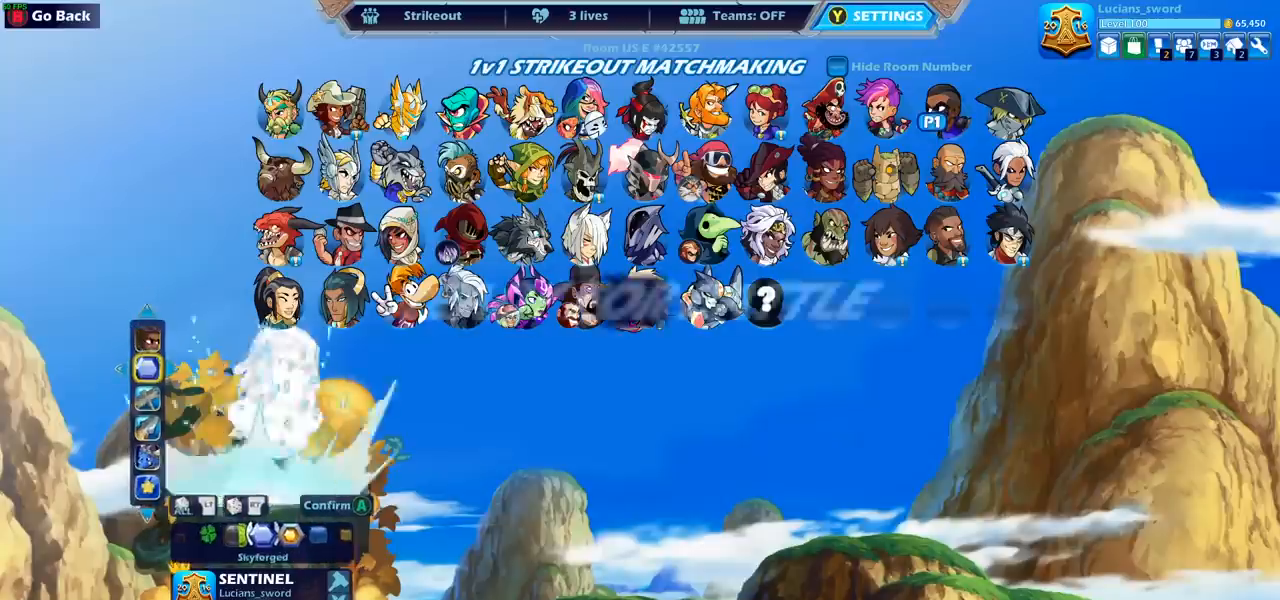
{"buttons": [], "left_stick": "center", "right_stick": "center", "events": [[50, "CROSS", "up"]]}
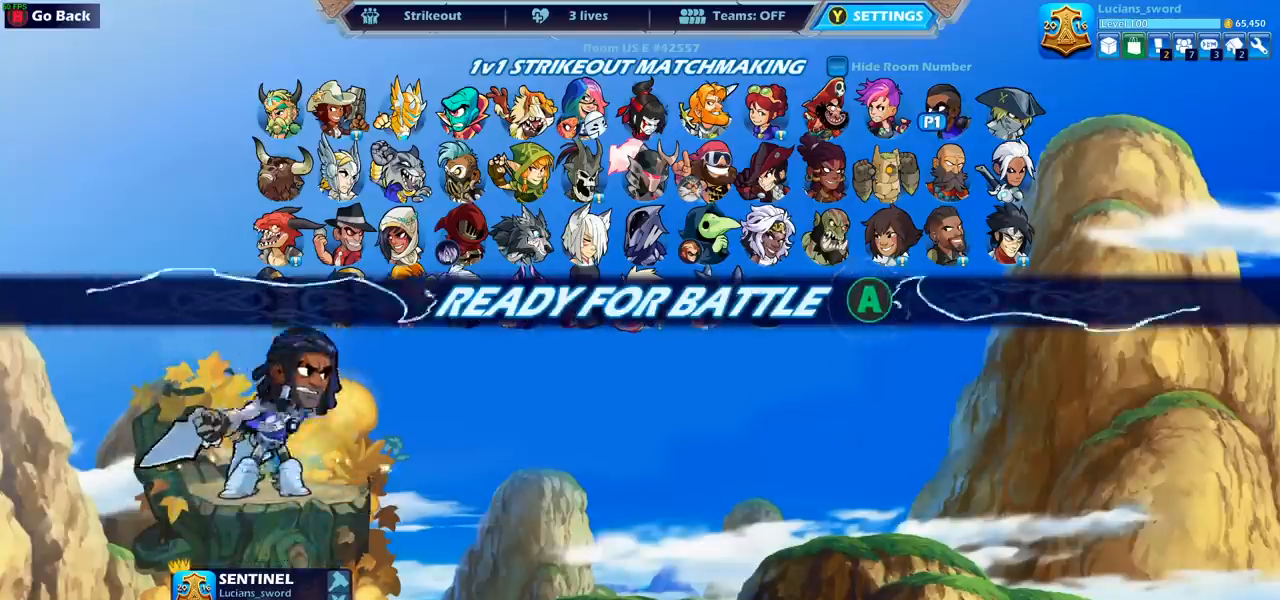
{"buttons": [], "left_stick": "center", "right_stick": "center", "events": [[383, "CROSS", "down"], [500, "CROSS", "up"]]}
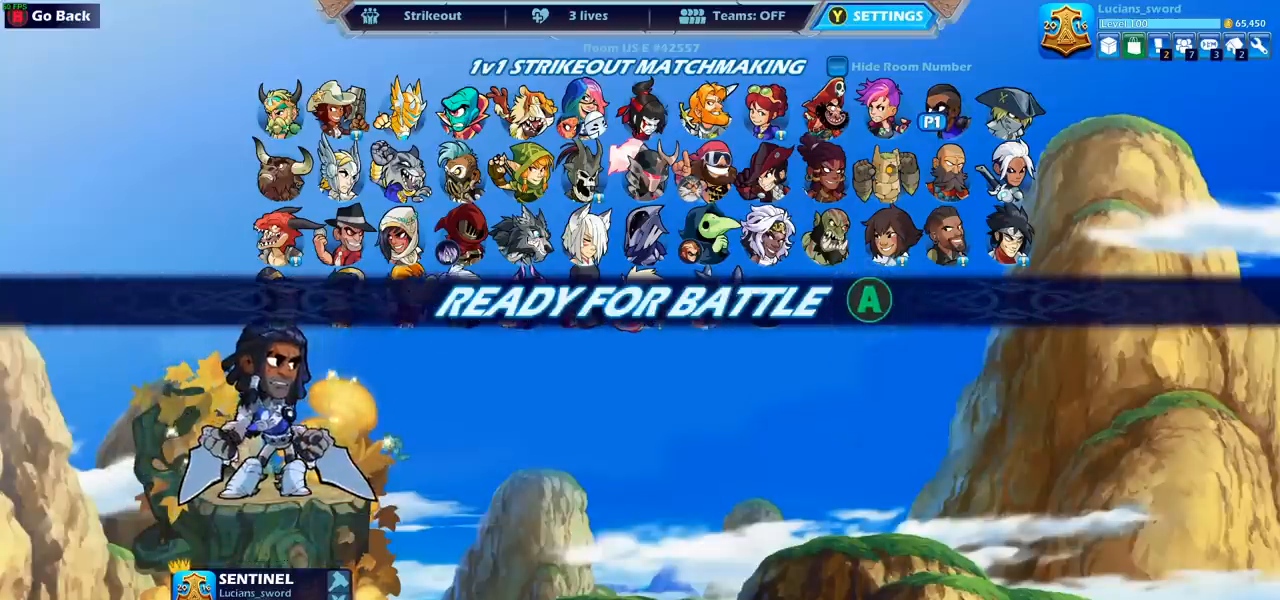
{"buttons": [], "left_stick": "center", "right_stick": "center", "events": [[267, "CROSS", "down"], [383, "CROSS", "up"]]}
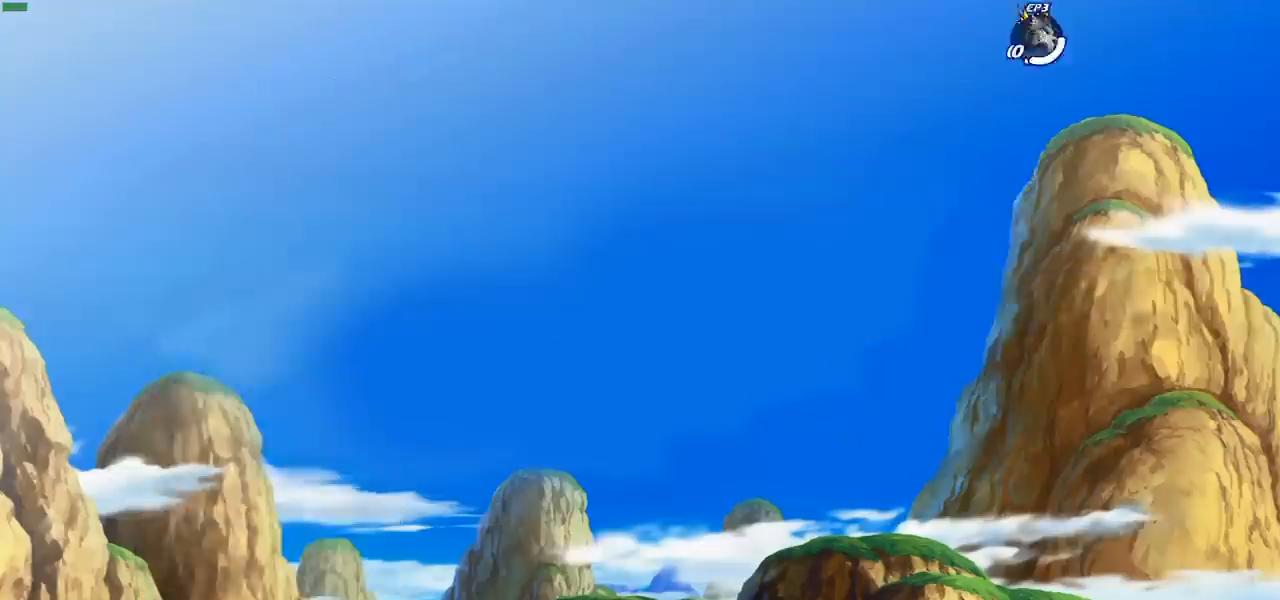
{"buttons": [], "left_stick": "center", "right_stick": "center", "events": []}